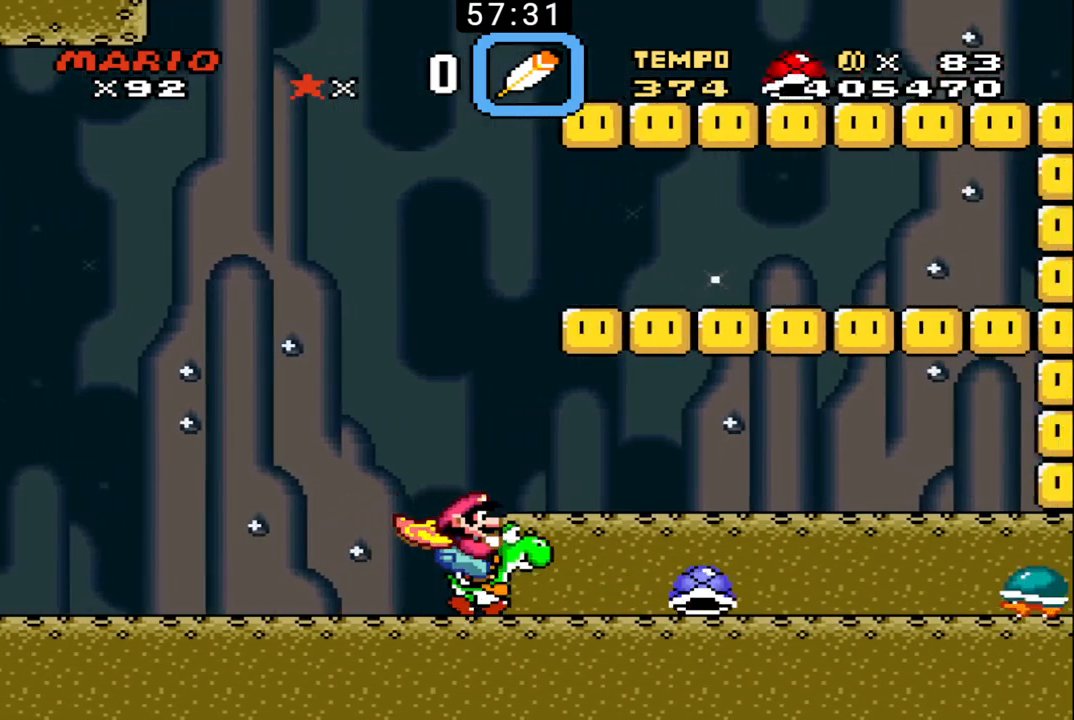
Gameplay with a controller (Nintendo layout); each line is a JSON object with the inputs held at the frame after it. "events" lists button and stick changes between this image and that frame as [ms after this image, input, new state], when the widget could be followed in between. Not read: L3 R3.
{"buttons": ["B", "DPAD_RIGHT"], "events": []}
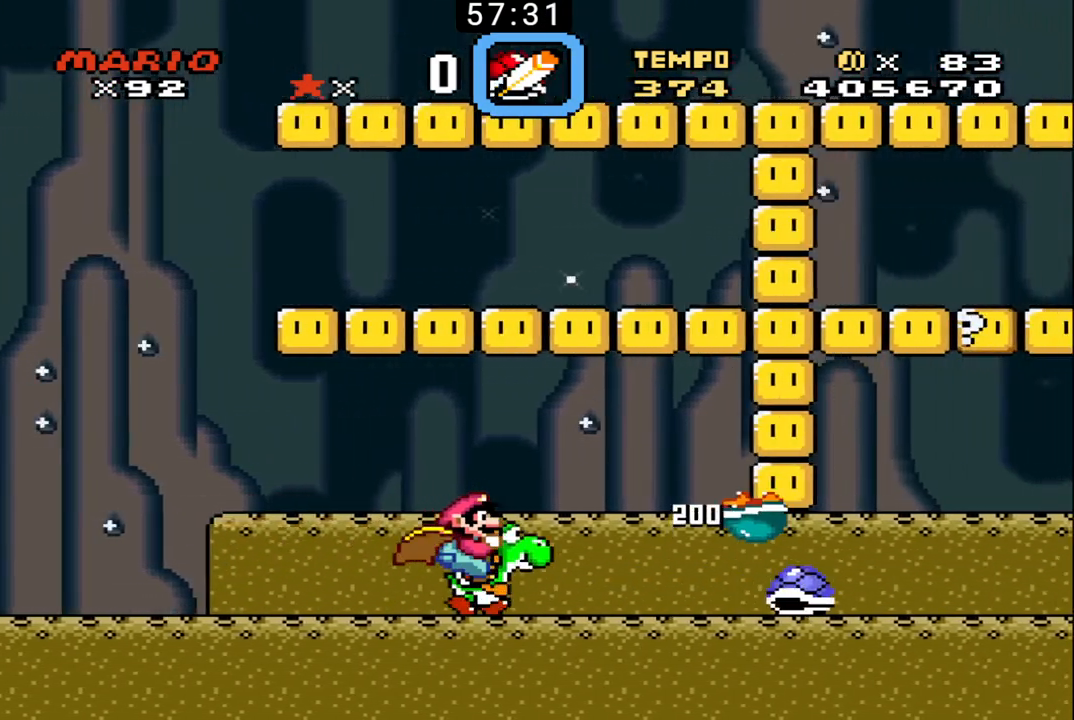
{"buttons": ["B", "DPAD_RIGHT"], "events": []}
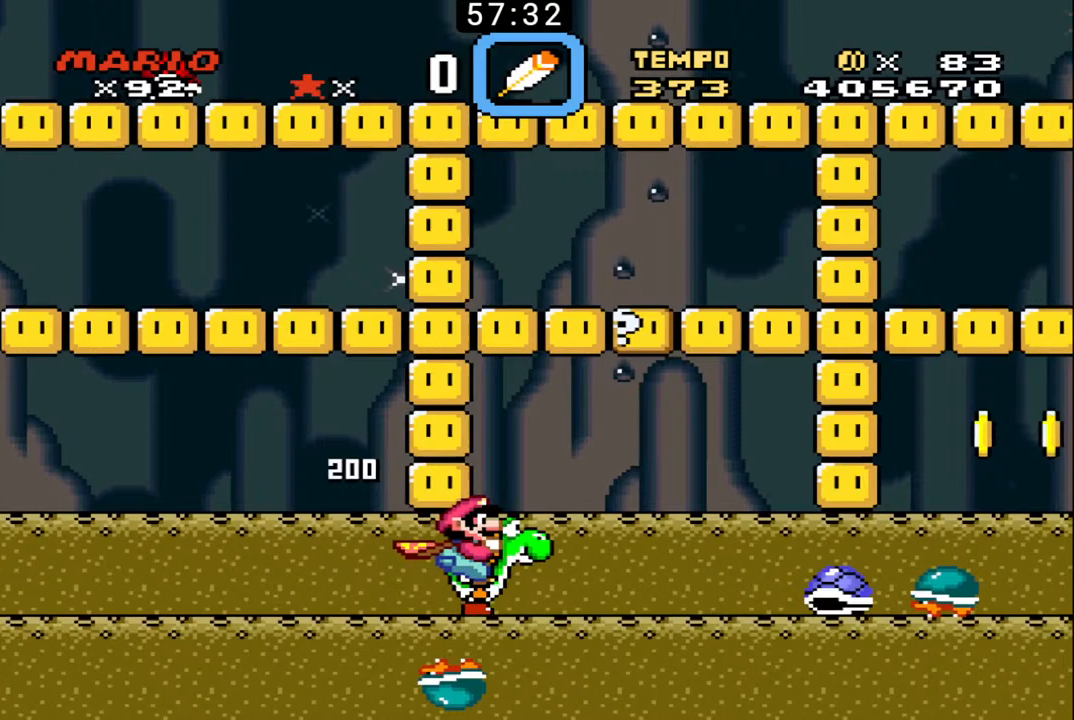
{"buttons": ["B", "DPAD_RIGHT"], "events": []}
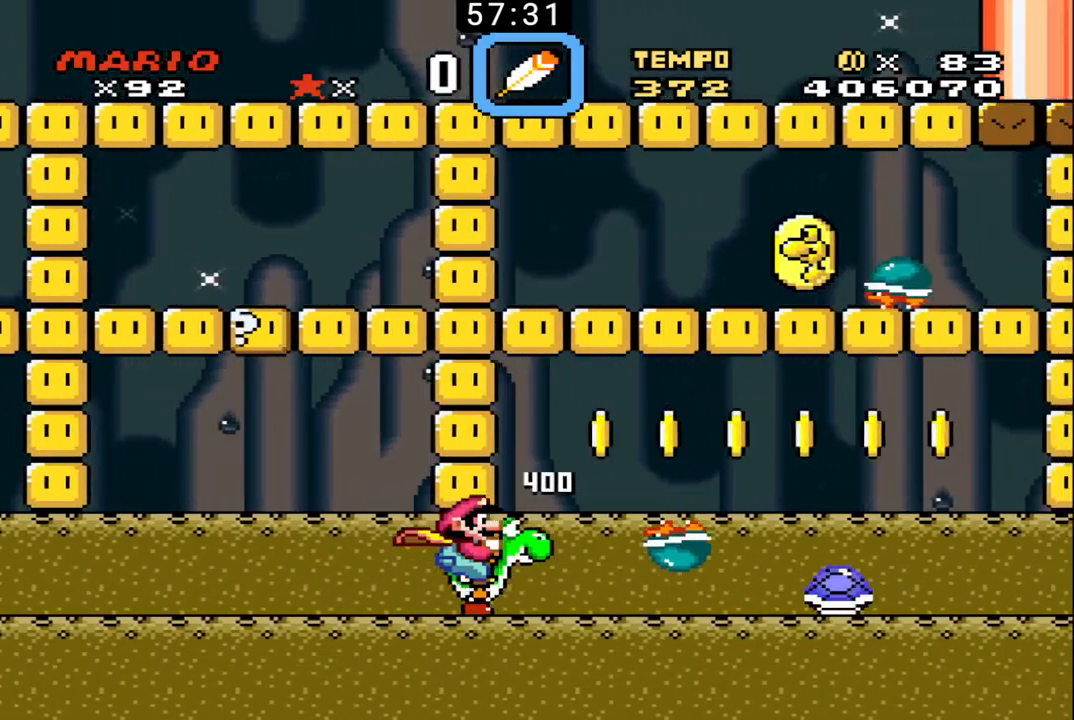
{"buttons": ["B", "DPAD_RIGHT"], "events": []}
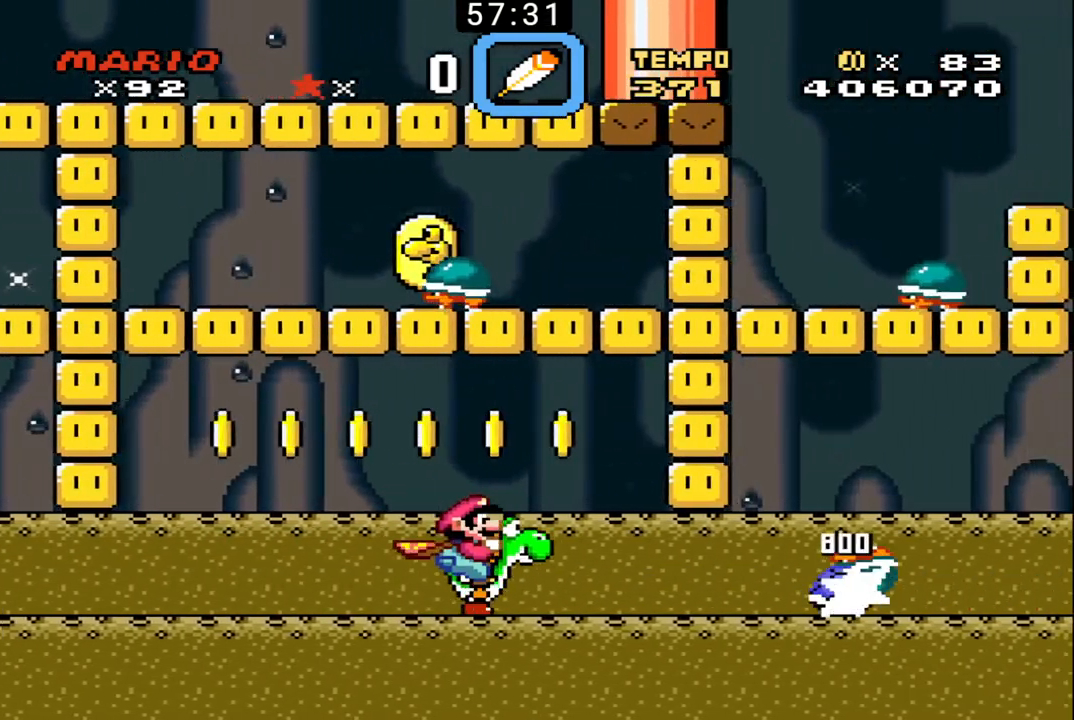
{"buttons": ["B", "DPAD_RIGHT"], "events": []}
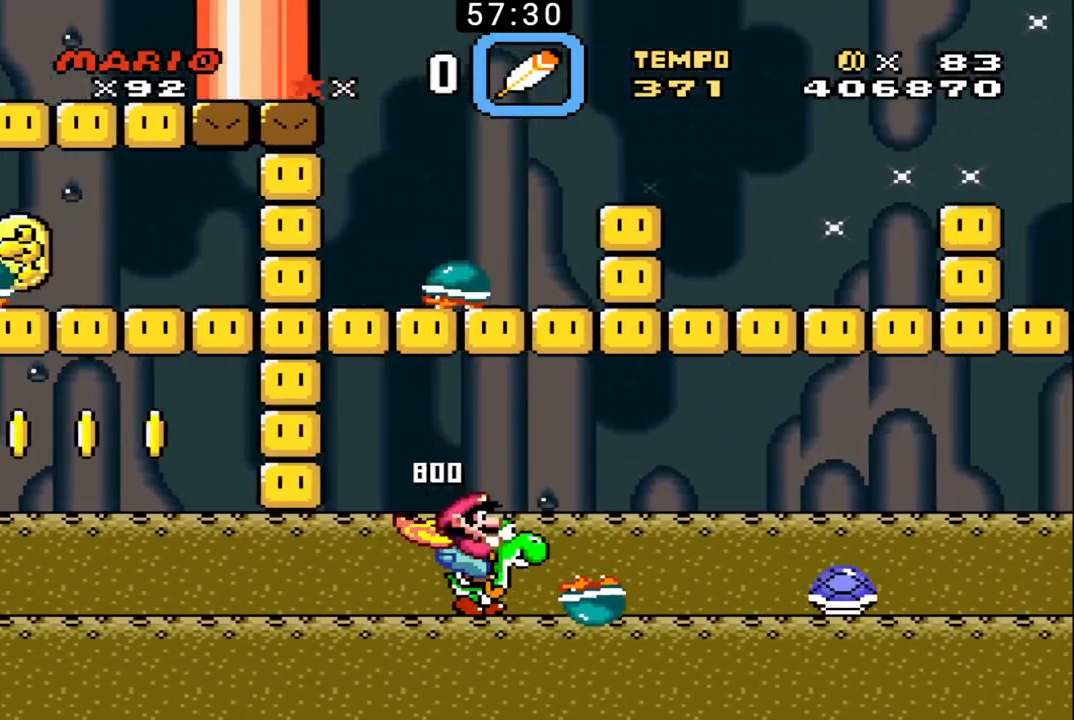
{"buttons": ["B", "DPAD_RIGHT"], "events": [[267, "B", "up"], [333, "B", "down"]]}
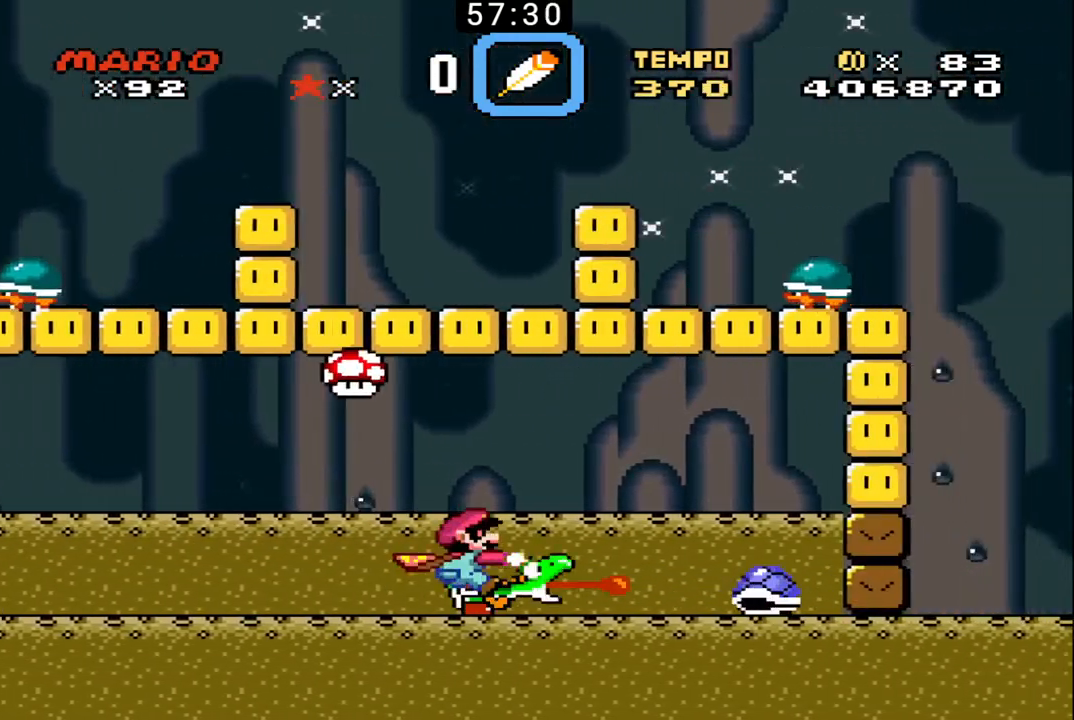
{"buttons": ["B", "DPAD_DOWN", "DPAD_LEFT"], "events": [[133, "DPAD_DOWN", "down"], [200, "DPAD_DOWN", "up"], [200, "DPAD_LEFT", "down"], [200, "DPAD_RIGHT", "up"], [400, "DPAD_DOWN", "down"]]}
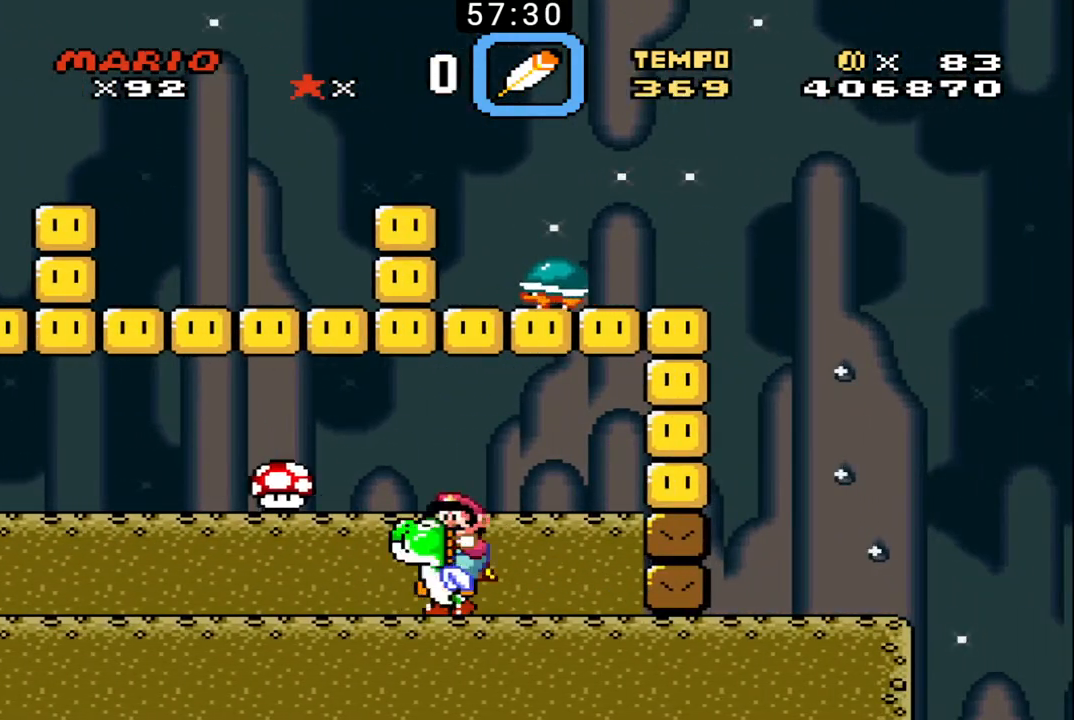
{"buttons": ["B", "DPAD_DOWN", "DPAD_LEFT"], "events": []}
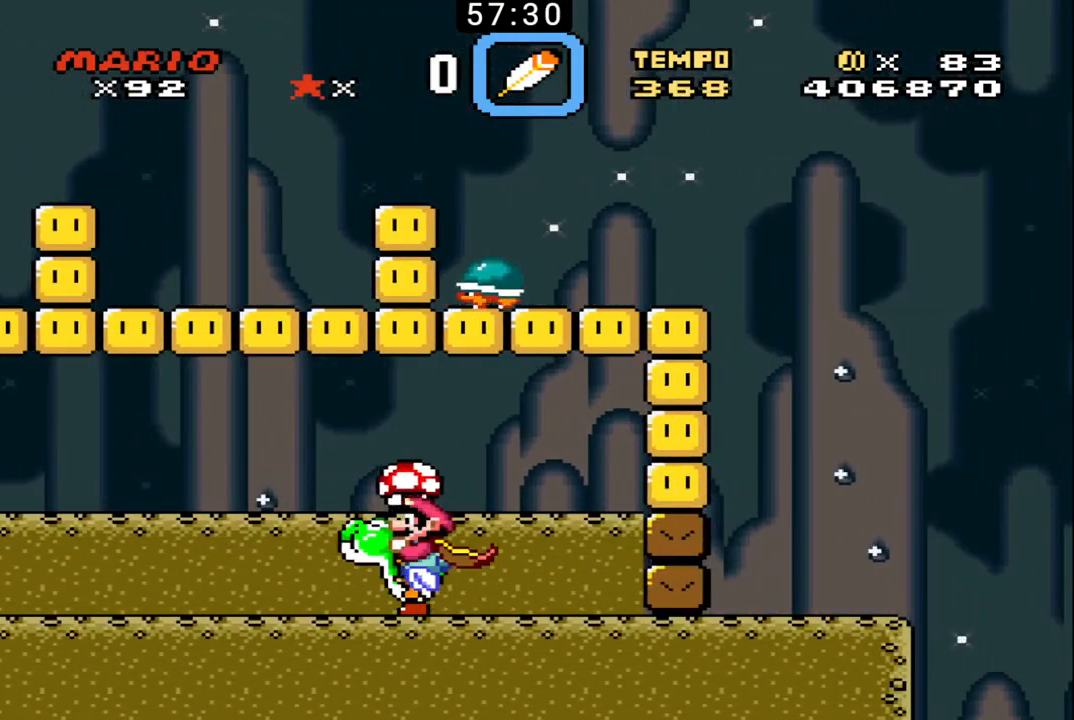
{"buttons": ["B", "X", "DPAD_RIGHT"], "events": [[400, "X", "down"], [433, "DPAD_DOWN", "up"], [467, "DPAD_LEFT", "up"], [467, "DPAD_RIGHT", "down"]]}
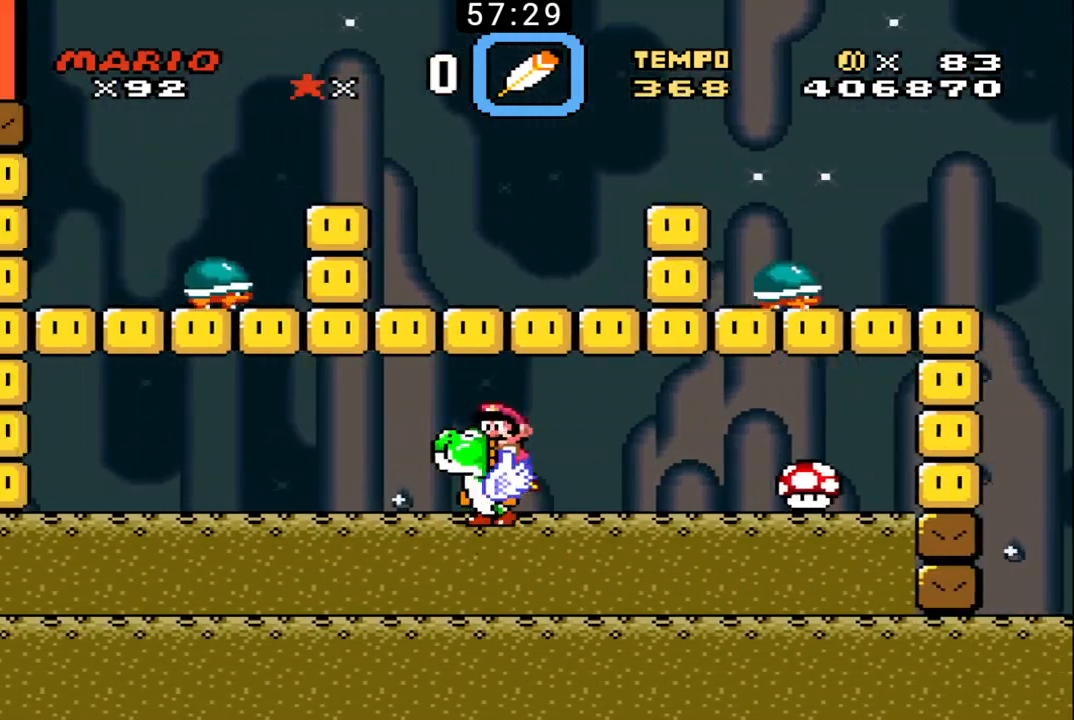
{"buttons": ["B", "DPAD_DOWN", "DPAD_LEFT"], "events": [[33, "X", "up"], [133, "DPAD_RIGHT", "up"], [400, "DPAD_DOWN", "down"], [467, "DPAD_LEFT", "down"]]}
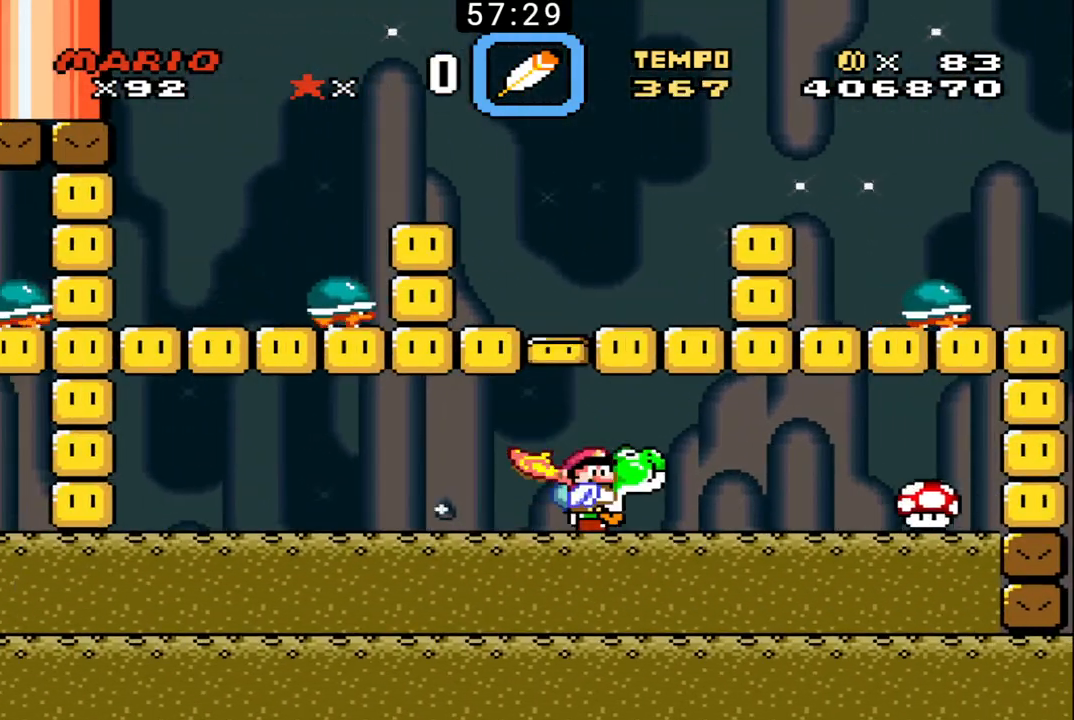
{"buttons": ["B", "DPAD_LEFT"], "events": [[100, "B", "up"], [167, "B", "down"], [333, "DPAD_LEFT", "up"], [367, "DPAD_DOWN", "up"], [400, "DPAD_LEFT", "down"]]}
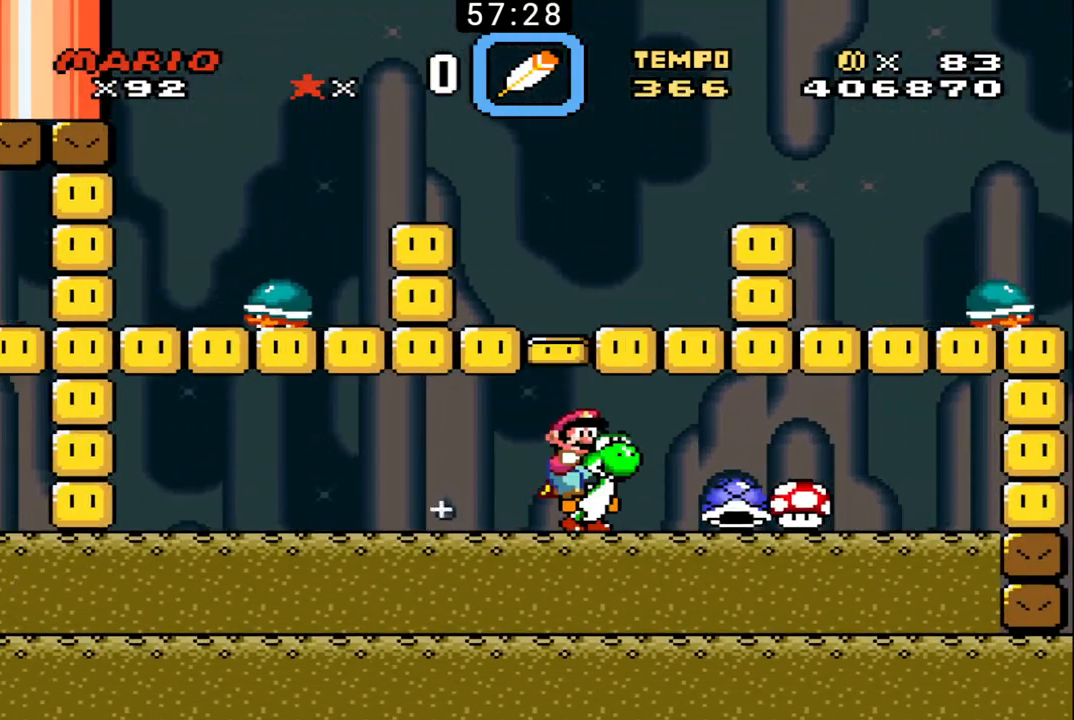
{"buttons": ["B", "DPAD_LEFT"], "events": []}
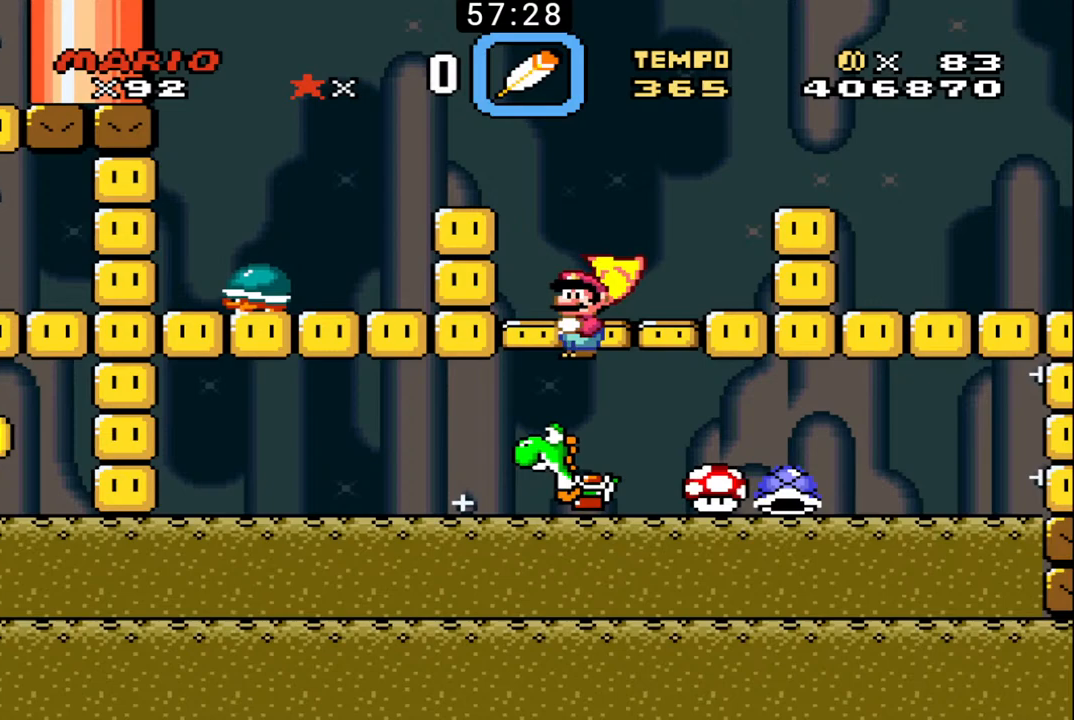
{"buttons": ["B", "DPAD_LEFT"], "events": []}
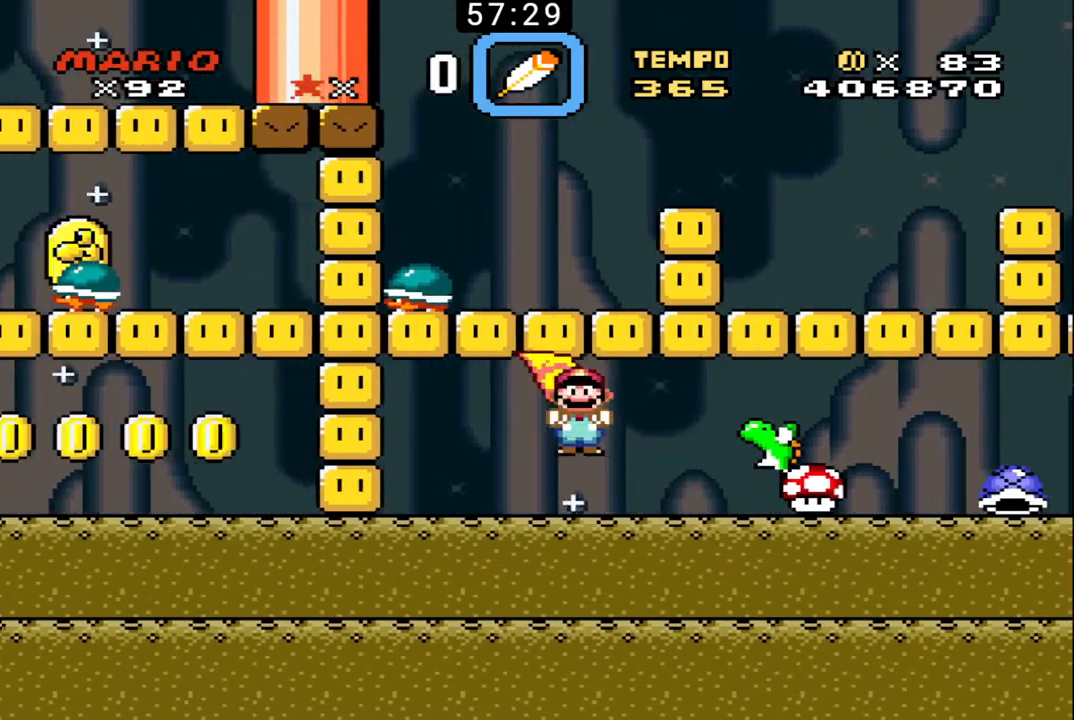
{"buttons": ["B", "DPAD_LEFT"], "events": [[200, "DPAD_UP", "down"], [233, "DPAD_LEFT", "up"], [233, "DPAD_RIGHT", "down"], [400, "DPAD_RIGHT", "up"], [433, "DPAD_LEFT", "down"], [467, "DPAD_UP", "up"]]}
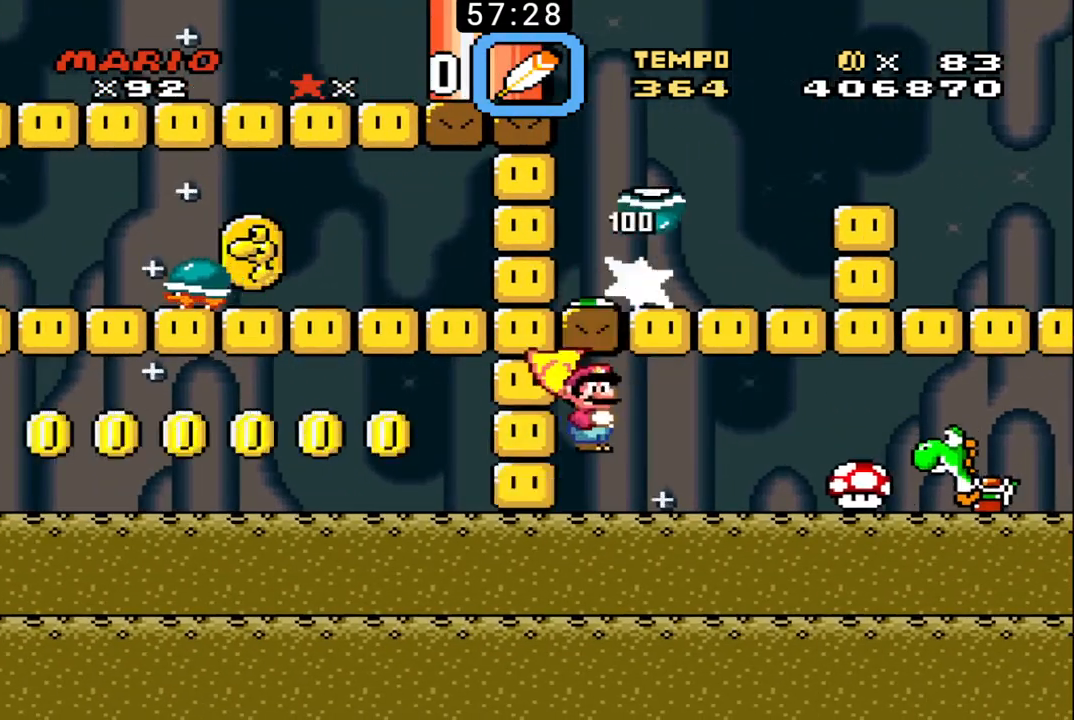
{"buttons": ["B", "DPAD_LEFT"], "events": [[67, "DPAD_UP", "down"], [100, "DPAD_LEFT", "up"], [100, "DPAD_UP", "up"], [200, "DPAD_LEFT", "down"]]}
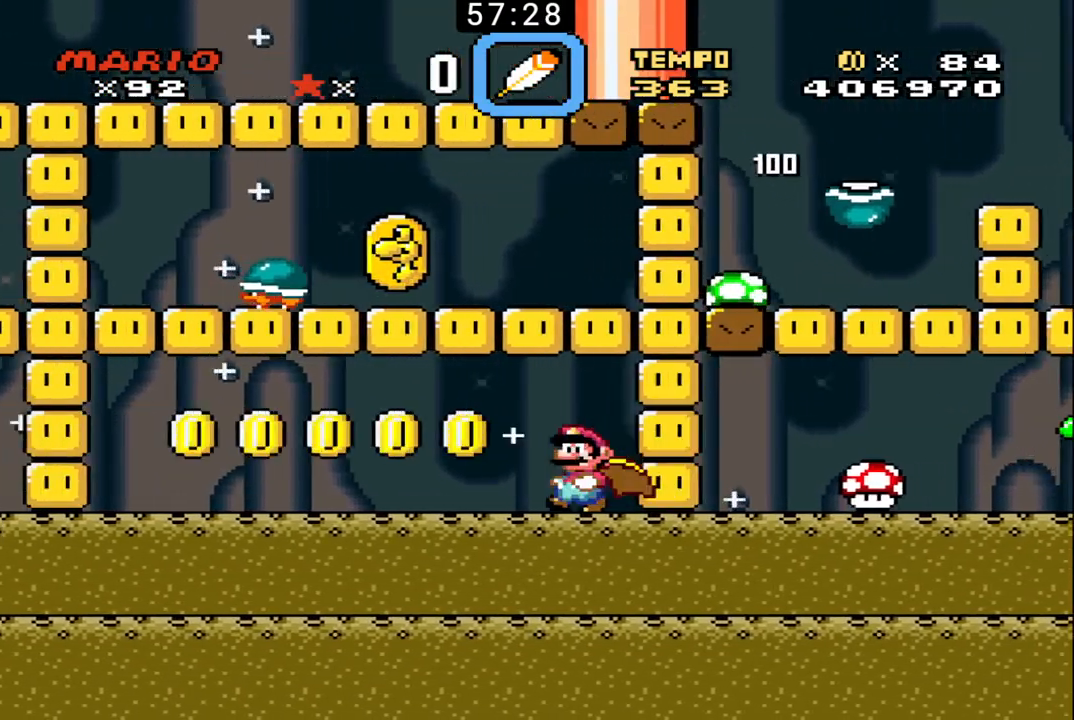
{"buttons": ["B", "DPAD_LEFT"], "events": [[200, "DPAD_LEFT", "up"], [200, "DPAD_UP", "down"], [233, "DPAD_RIGHT", "down"], [400, "DPAD_UP", "up"], [433, "DPAD_RIGHT", "up"], [467, "DPAD_LEFT", "down"]]}
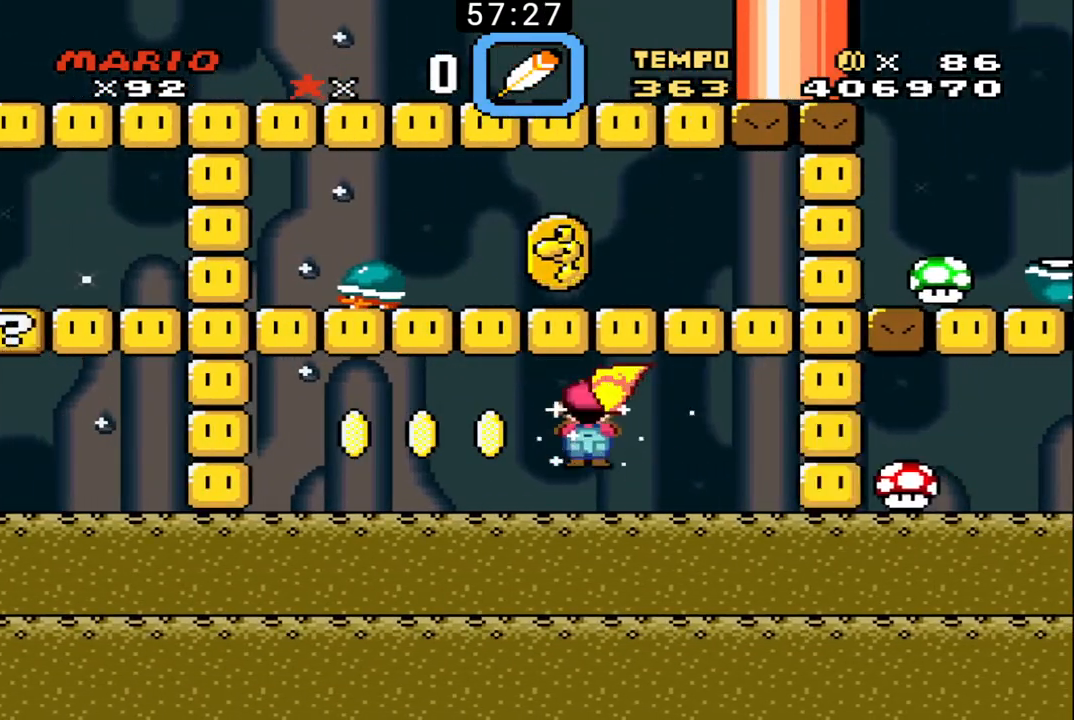
{"buttons": ["B", "X", "DPAD_UP", "DPAD_LEFT"], "events": [[100, "DPAD_LEFT", "up"], [233, "DPAD_RIGHT", "down"], [233, "X", "down"], [367, "DPAD_UP", "down"], [433, "DPAD_LEFT", "down"], [433, "DPAD_RIGHT", "up"]]}
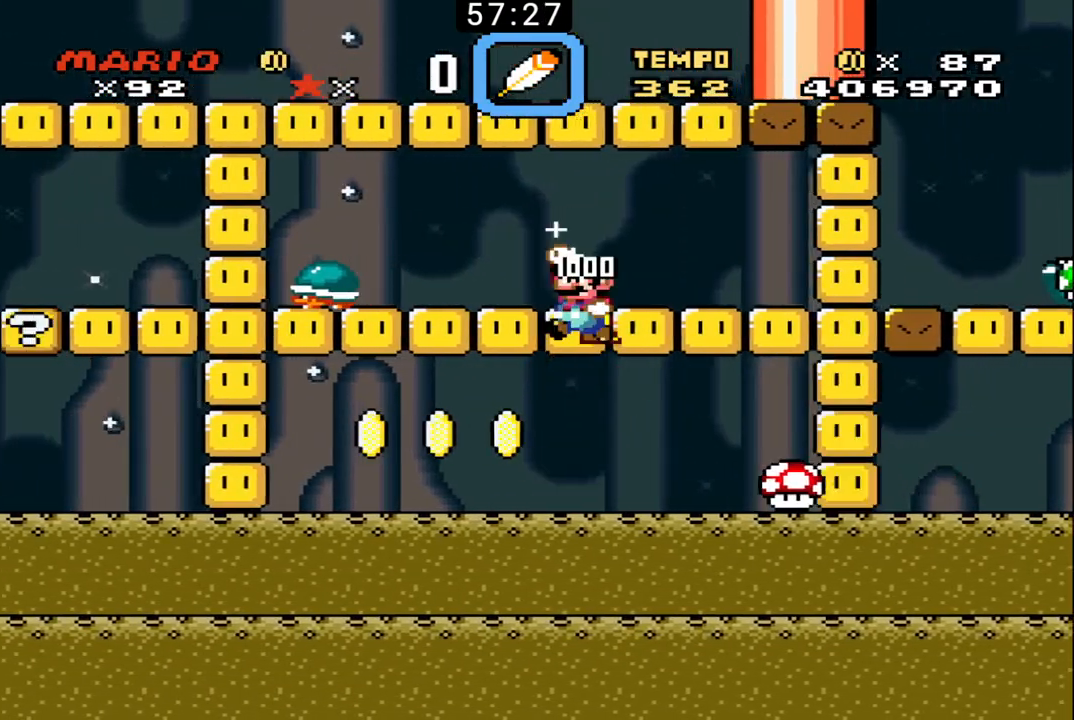
{"buttons": ["B", "X", "DPAD_RIGHT"], "events": [[100, "DPAD_LEFT", "up"], [133, "DPAD_RIGHT", "down"], [500, "DPAD_UP", "up"]]}
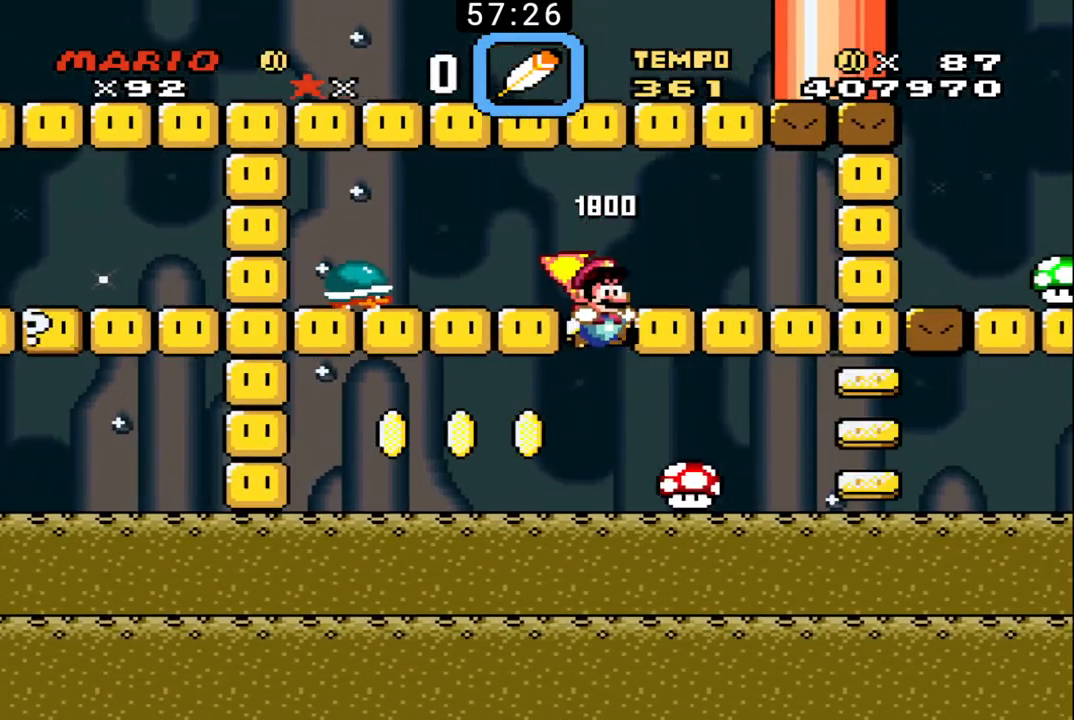
{"buttons": ["B", "DPAD_LEFT"], "events": [[33, "DPAD_RIGHT", "up"], [67, "DPAD_LEFT", "down"], [67, "X", "up"], [200, "DPAD_UP", "down"], [233, "DPAD_LEFT", "up"], [233, "DPAD_RIGHT", "down"], [233, "DPAD_UP", "up"], [267, "DPAD_UP", "down"], [433, "DPAD_RIGHT", "up"], [433, "DPAD_UP", "up"], [467, "DPAD_LEFT", "down"]]}
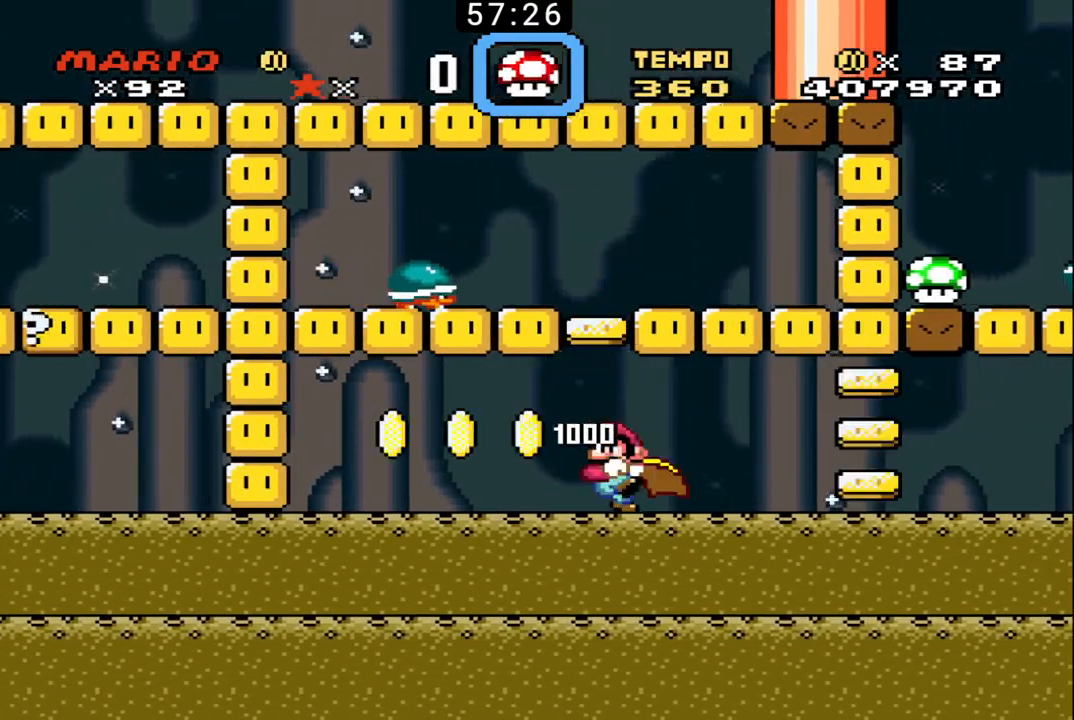
{"buttons": ["B", "X", "DPAD_UP", "DPAD_RIGHT"], "events": [[433, "DPAD_UP", "down"], [433, "X", "down"], [467, "DPAD_LEFT", "up"], [467, "DPAD_RIGHT", "down"]]}
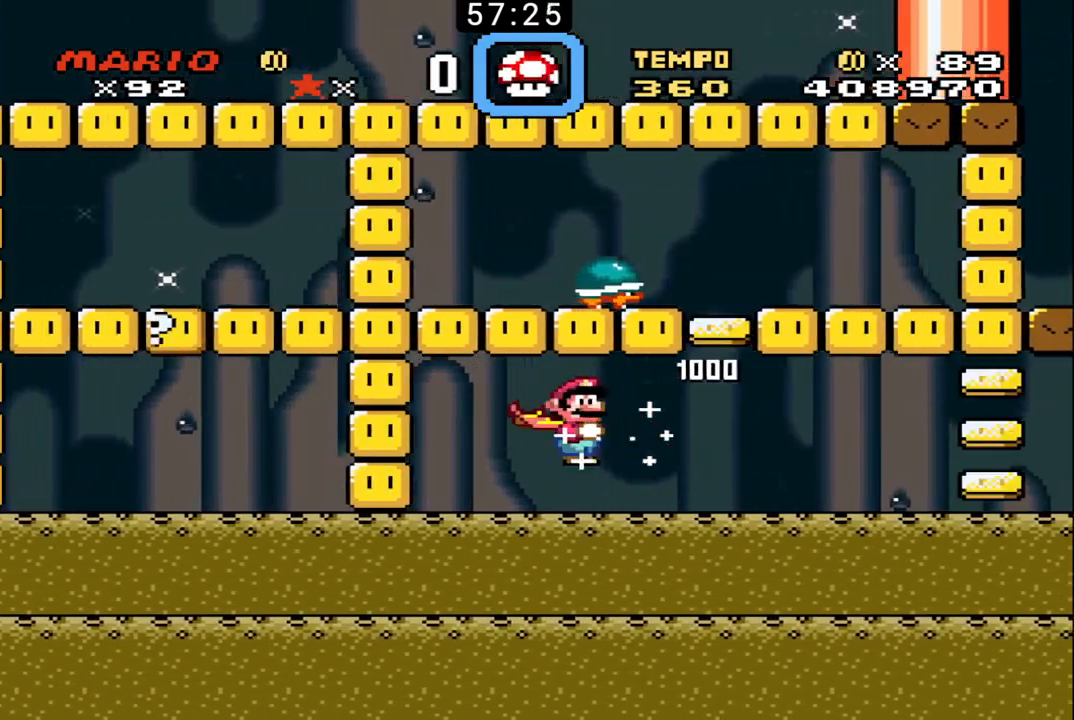
{"buttons": ["B", "X", "DPAD_UP", "DPAD_RIGHT"], "events": [[67, "X", "up"], [133, "DPAD_UP", "up"], [167, "DPAD_LEFT", "down"], [167, "DPAD_RIGHT", "up"], [433, "X", "down"], [467, "DPAD_UP", "down"], [500, "DPAD_LEFT", "up"], [500, "DPAD_RIGHT", "down"]]}
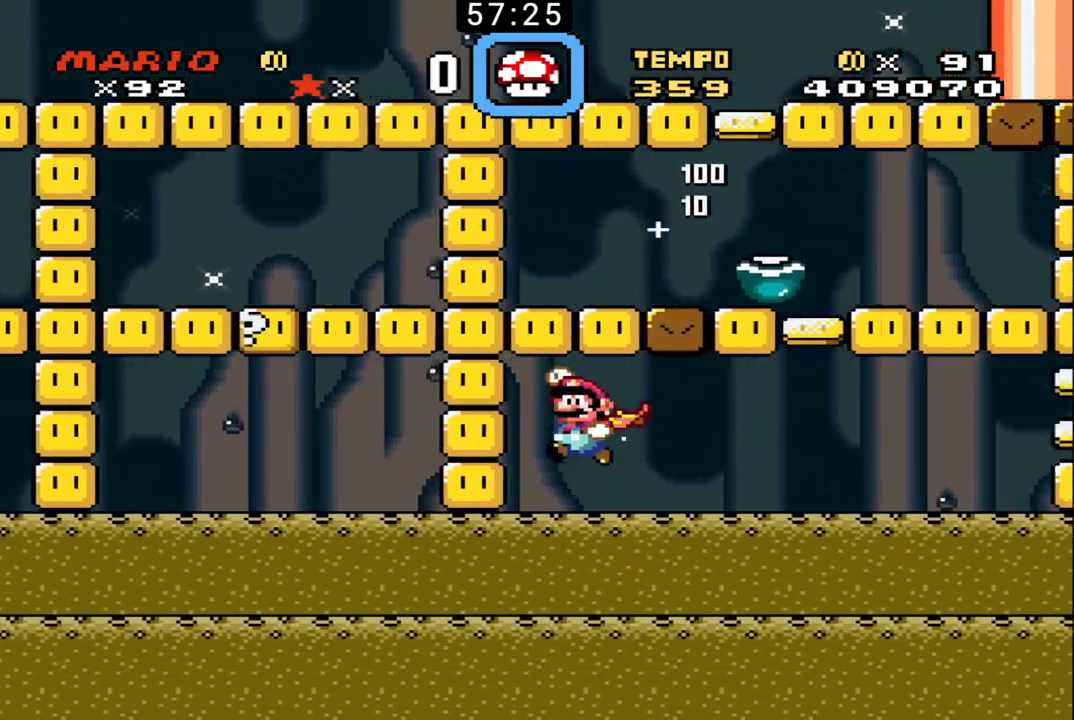
{"buttons": ["B", "X", "DPAD_UP", "DPAD_RIGHT"], "events": [[233, "DPAD_RIGHT", "up"], [233, "X", "up"], [267, "DPAD_LEFT", "down"], [300, "DPAD_UP", "up"], [467, "DPAD_UP", "down"], [467, "X", "down"], [500, "DPAD_LEFT", "up"], [500, "DPAD_RIGHT", "down"]]}
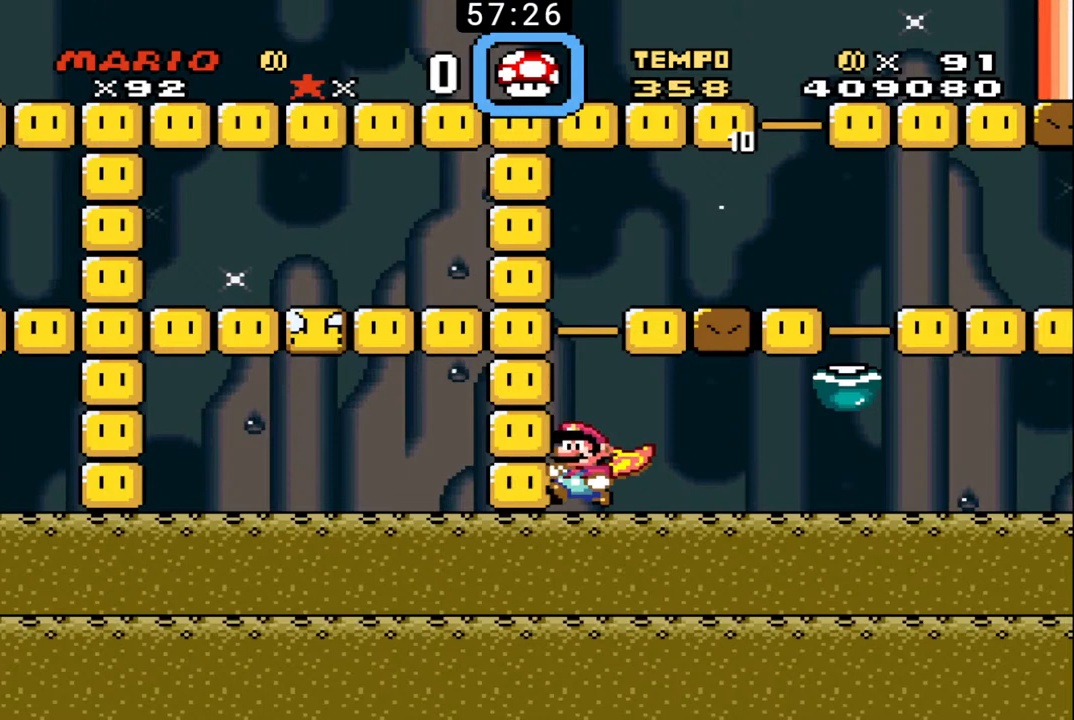
{"buttons": ["B", "DPAD_LEFT"], "events": [[400, "DPAD_LEFT", "down"], [400, "DPAD_RIGHT", "up"], [400, "X", "up"], [433, "DPAD_UP", "up"]]}
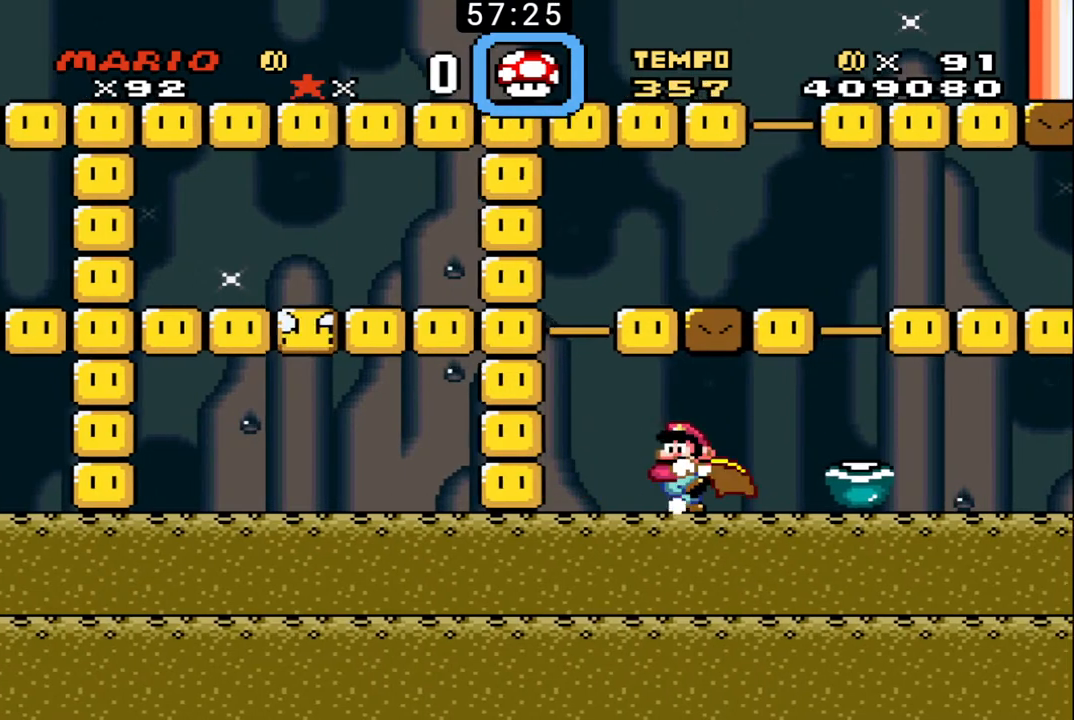
{"buttons": ["B", "X", "DPAD_UP", "DPAD_RIGHT"], "events": [[300, "X", "down"], [333, "DPAD_UP", "down"], [367, "DPAD_LEFT", "up"], [400, "DPAD_RIGHT", "down"]]}
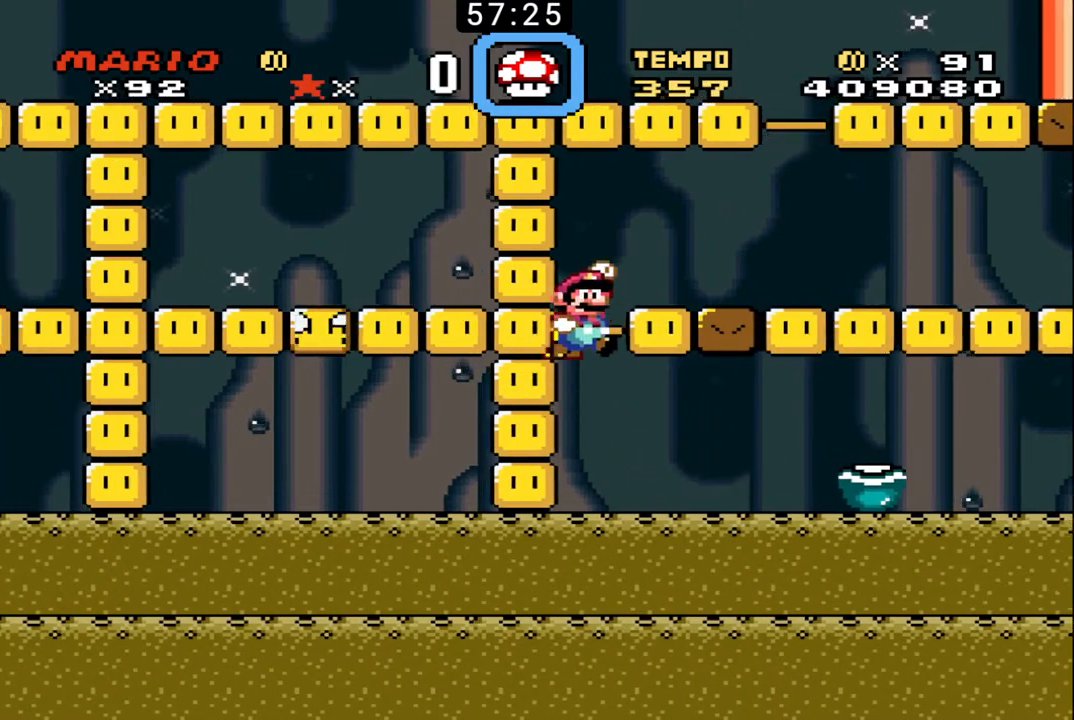
{"buttons": ["B"], "events": [[200, "DPAD_UP", "up"], [200, "X", "up"], [233, "DPAD_RIGHT", "up"], [267, "DPAD_LEFT", "down"], [400, "DPAD_LEFT", "up"]]}
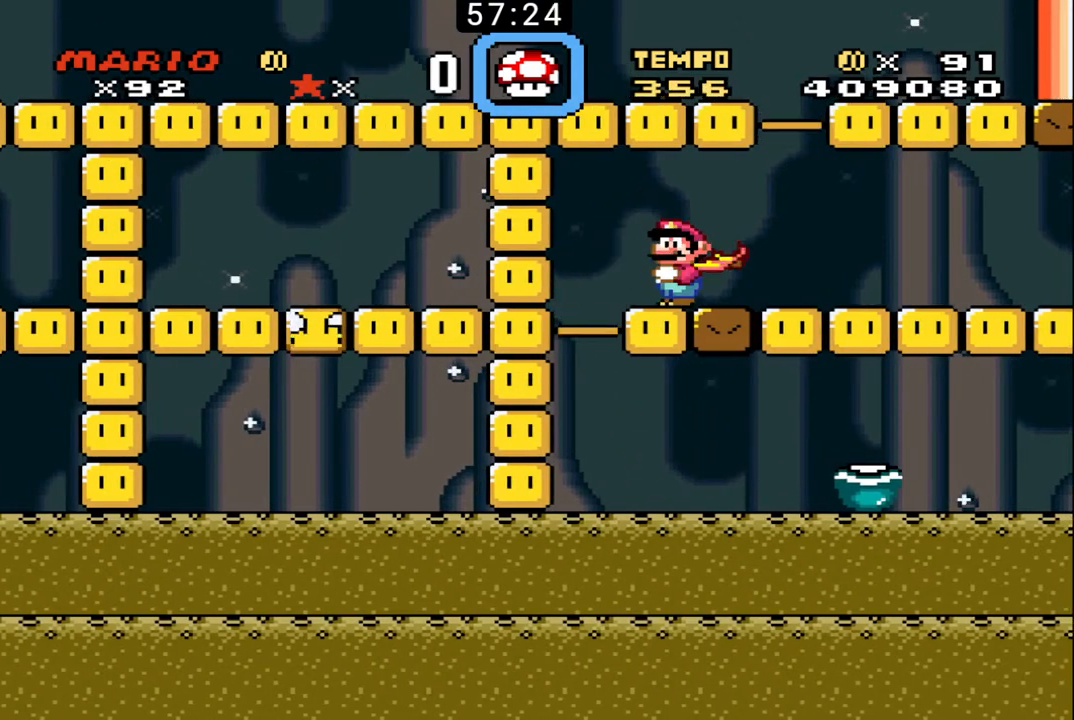
{"buttons": ["B"], "events": [[100, "DPAD_LEFT", "down"], [167, "X", "down"], [233, "DPAD_UP", "down"], [267, "DPAD_LEFT", "up"], [300, "DPAD_RIGHT", "down"], [333, "X", "up"], [433, "DPAD_UP", "up"], [500, "DPAD_RIGHT", "up"]]}
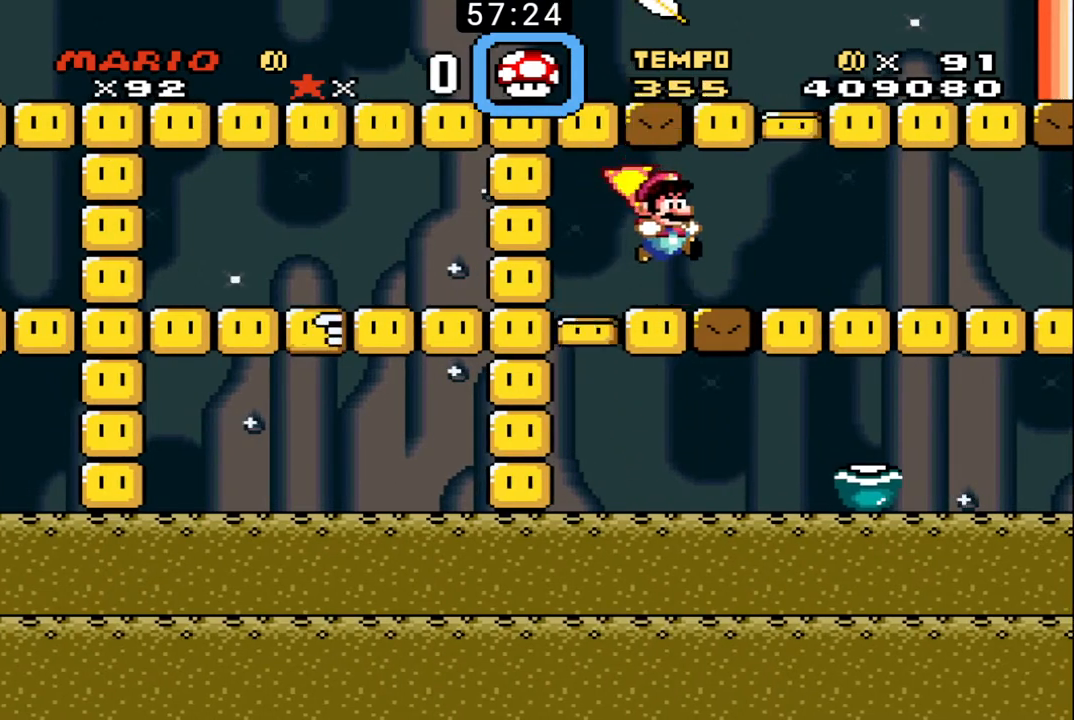
{"buttons": ["B", "DPAD_UP", "DPAD_RIGHT"], "events": [[33, "DPAD_LEFT", "down"], [67, "DPAD_UP", "down"], [100, "DPAD_LEFT", "up"], [100, "DPAD_RIGHT", "down"], [267, "DPAD_LEFT", "down"], [267, "DPAD_RIGHT", "up"], [400, "DPAD_LEFT", "up"], [400, "DPAD_RIGHT", "down"]]}
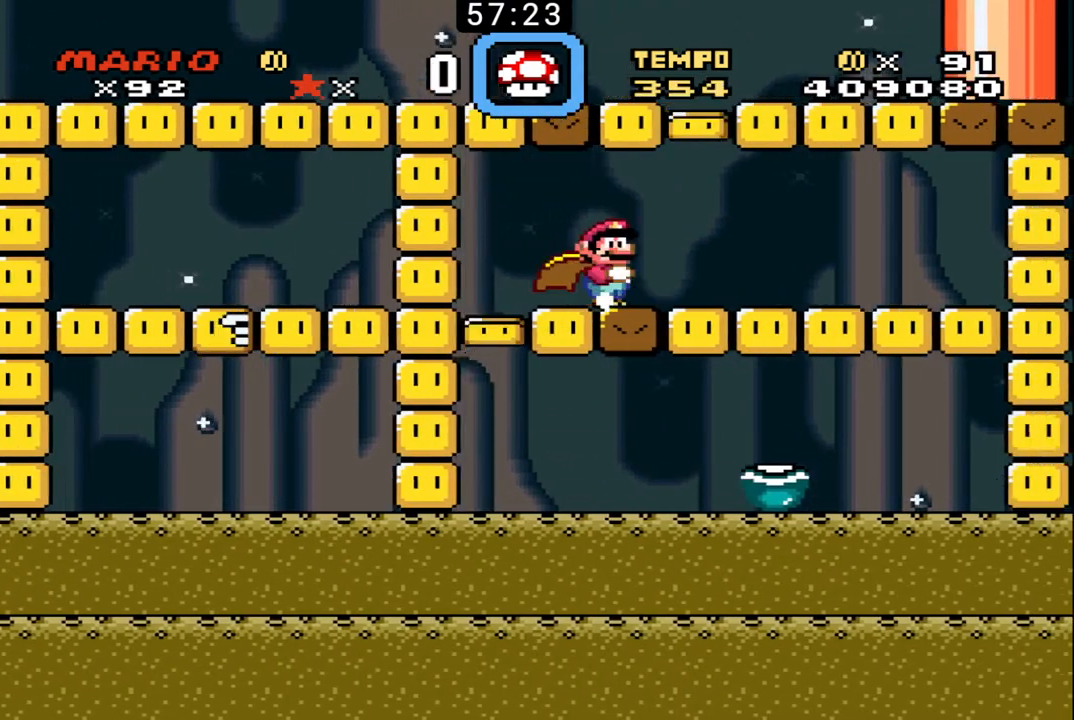
{"buttons": ["B", "DPAD_RIGHT"], "events": [[33, "X", "down"], [100, "DPAD_LEFT", "down"], [100, "DPAD_RIGHT", "up"], [167, "DPAD_UP", "up"], [200, "DPAD_UP", "down"], [200, "X", "up"], [233, "DPAD_LEFT", "up"], [233, "DPAD_UP", "up"], [367, "DPAD_RIGHT", "down"]]}
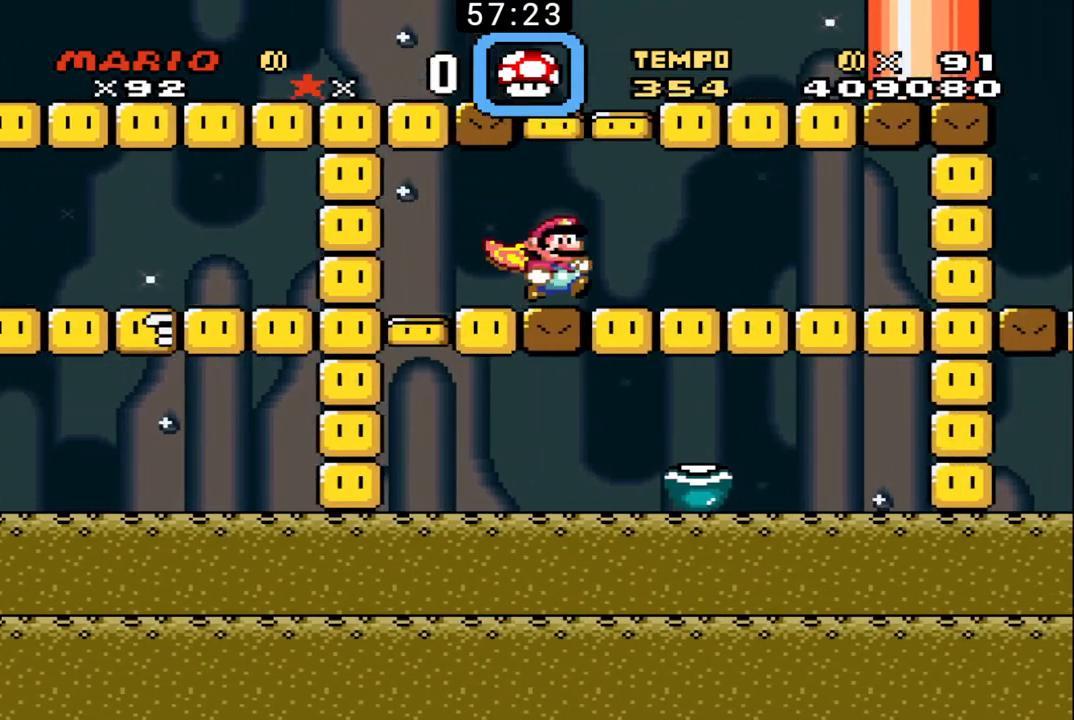
{"buttons": ["B"], "events": [[33, "DPAD_RIGHT", "up"], [67, "DPAD_LEFT", "down"], [67, "DPAD_UP", "down"], [67, "X", "down"], [233, "DPAD_LEFT", "up"], [300, "DPAD_LEFT", "down"], [400, "DPAD_UP", "up"], [500, "DPAD_LEFT", "up"], [500, "X", "up"]]}
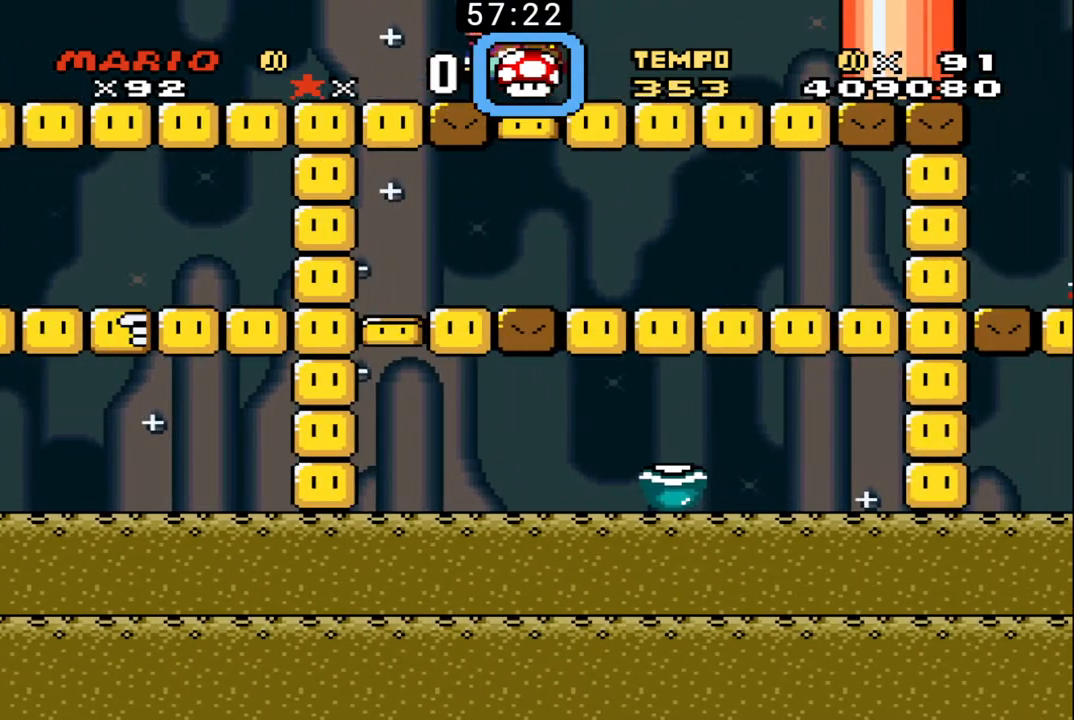
{"buttons": ["B", "DPAD_RIGHT"], "events": [[133, "DPAD_RIGHT", "down"]]}